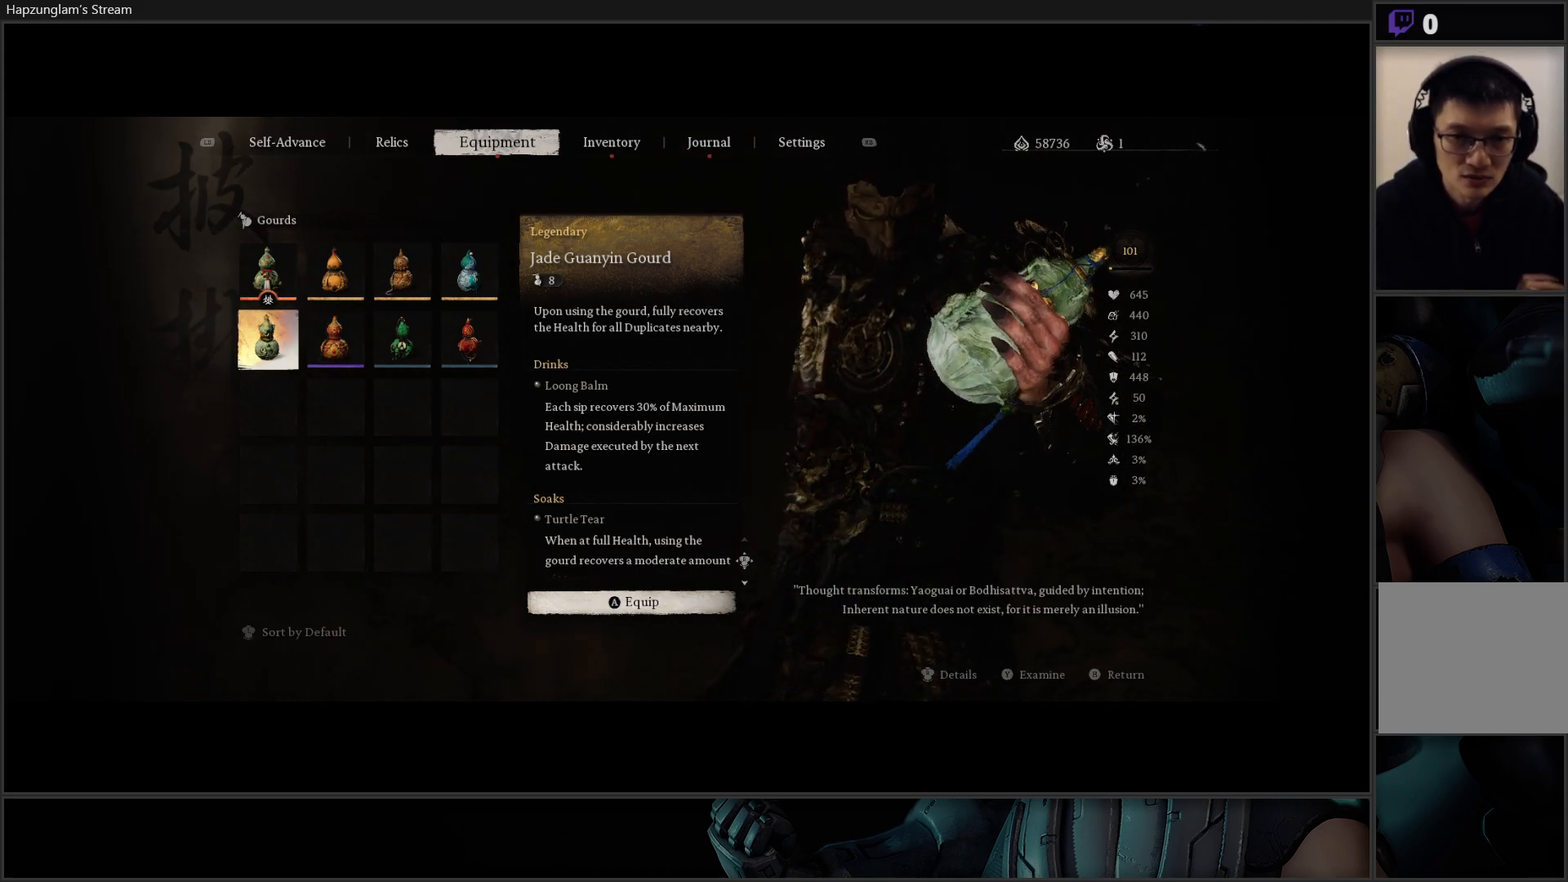
Gameplay with a controller (Xbox layout); each line is a JSON object with the inputs held at the frame after it. "events" lists button and stick changes between this image and that frame as [ms after this image, input, new state], when the widget could be followed in between.
{"buttons": ["DPAD_UP"], "left_stick": "center", "right_stick": "center", "events": [[401, "DPAD_UP", "down"]]}
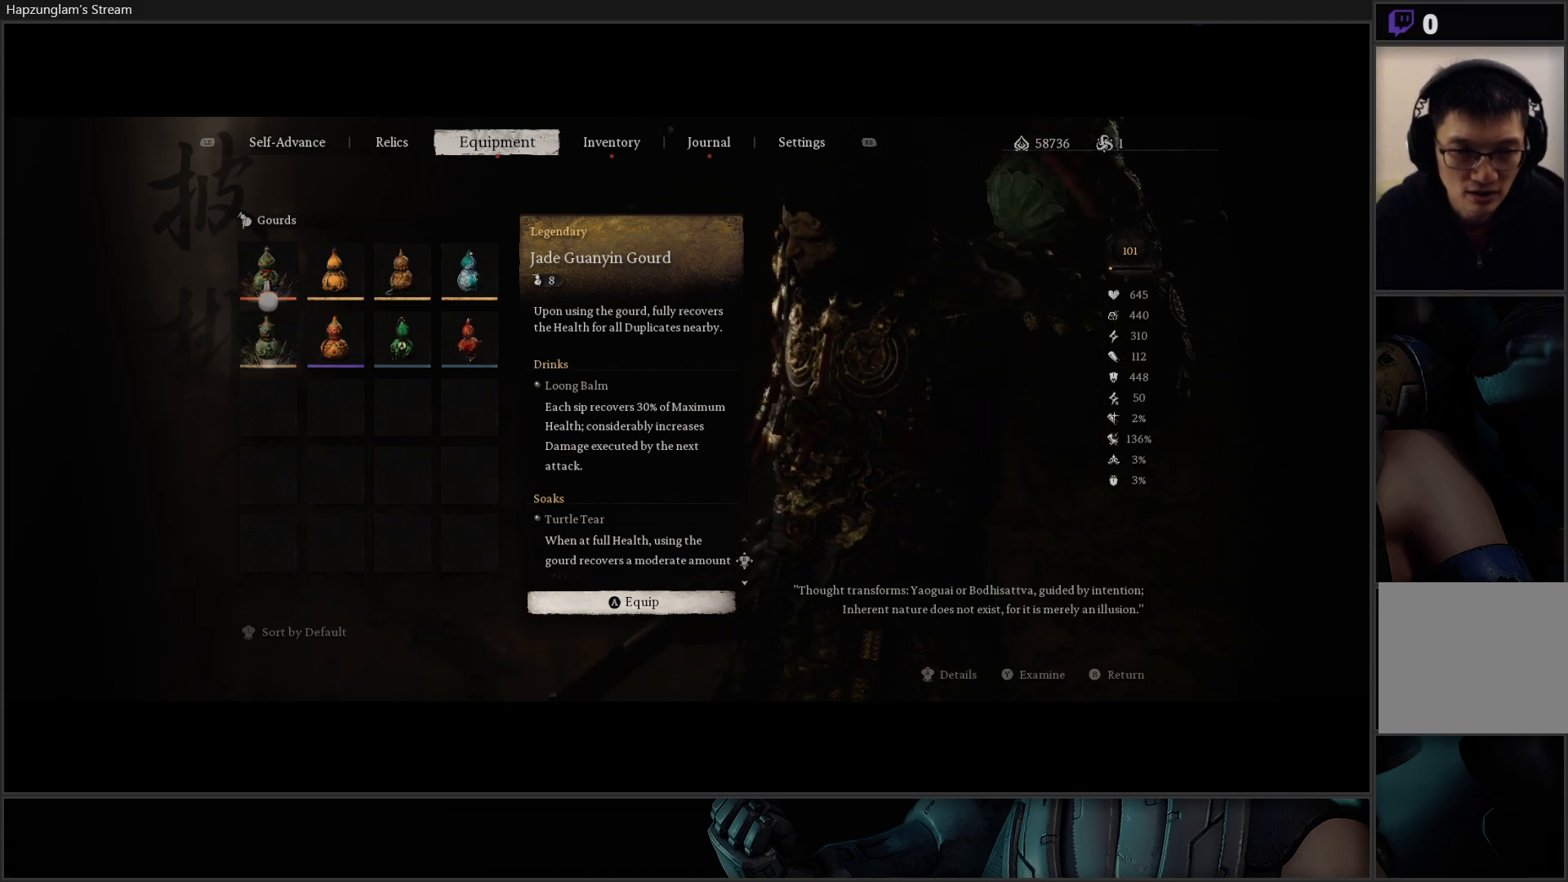
{"buttons": [], "left_stick": "center", "right_stick": "center", "events": [[17, "DPAD_UP", "up"], [183, "DPAD_RIGHT", "down"], [284, "DPAD_RIGHT", "up"], [417, "DPAD_DOWN", "down"], [484, "DPAD_DOWN", "up"]]}
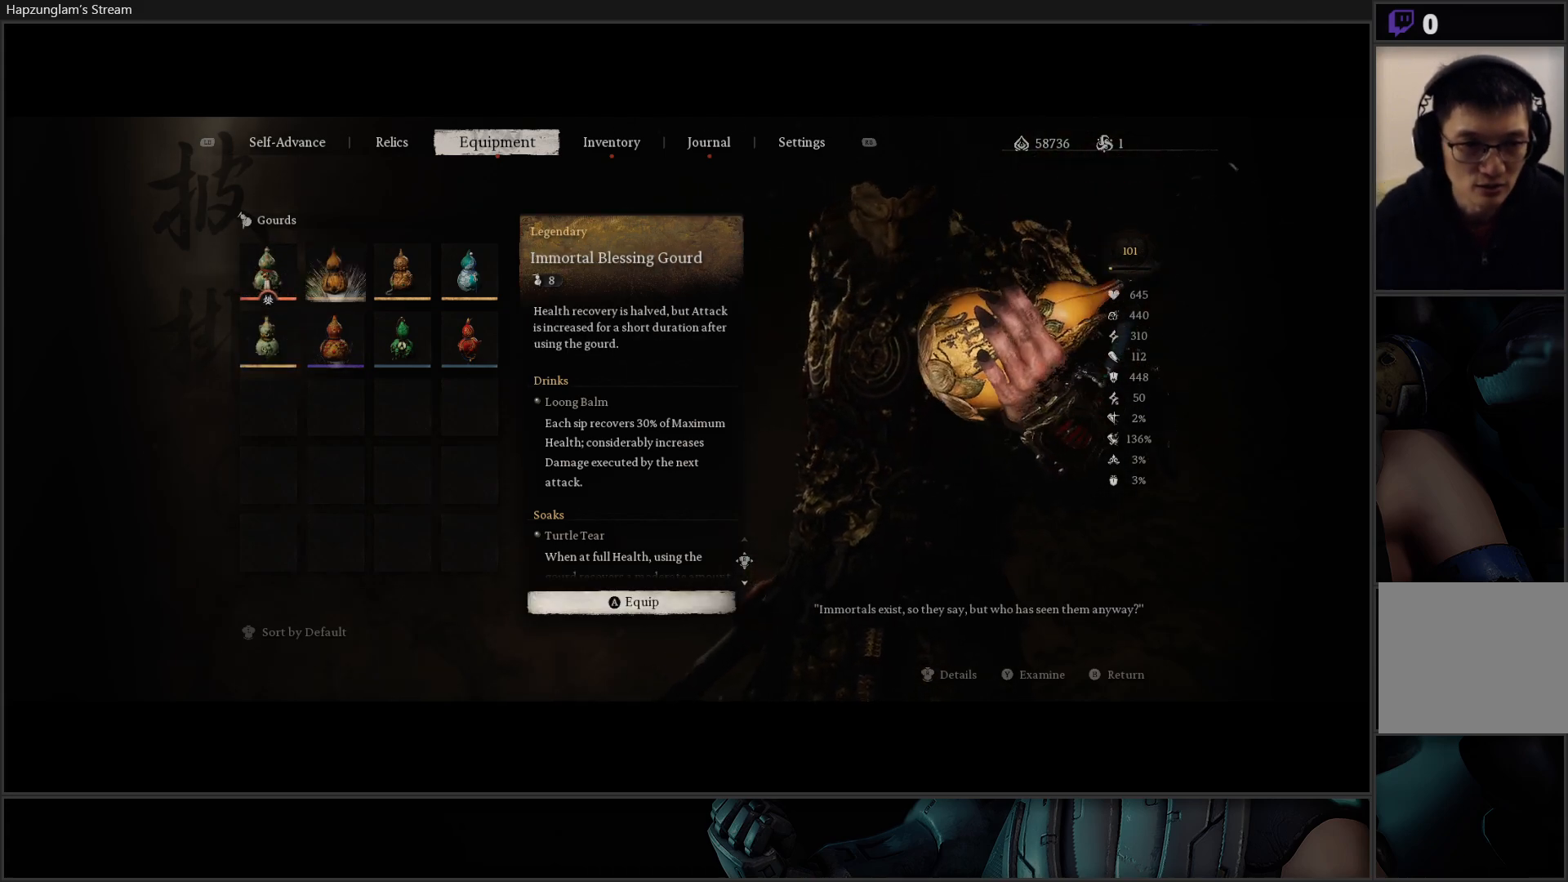
{"buttons": ["DPAD_RIGHT"], "left_stick": "center", "right_stick": "center", "events": [[418, "DPAD_RIGHT", "down"]]}
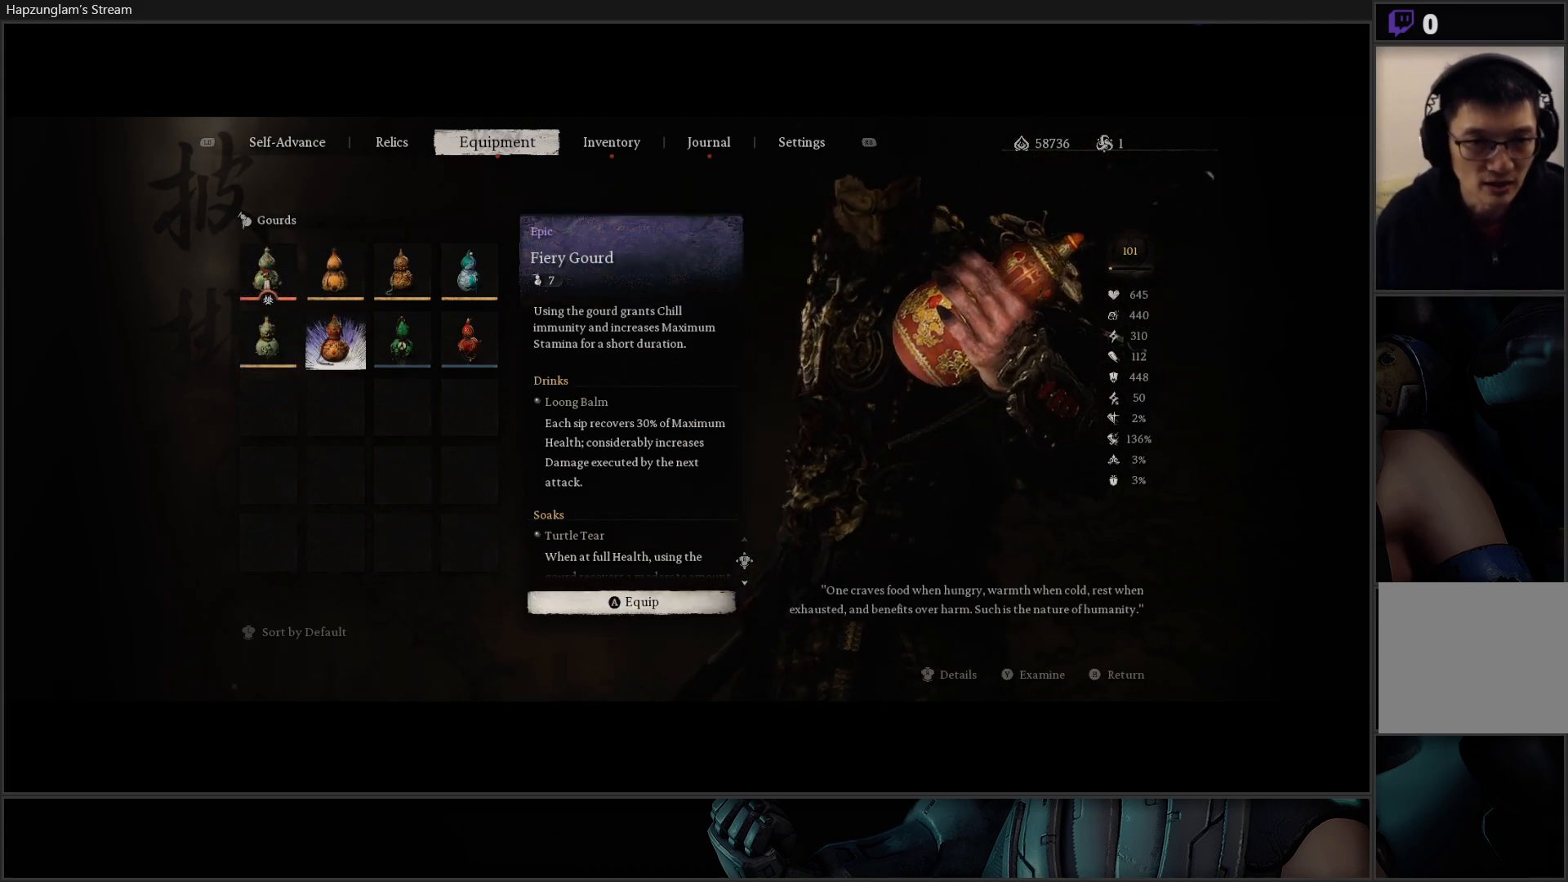
{"buttons": [], "left_stick": "center", "right_stick": "center", "events": [[67, "DPAD_RIGHT", "up"]]}
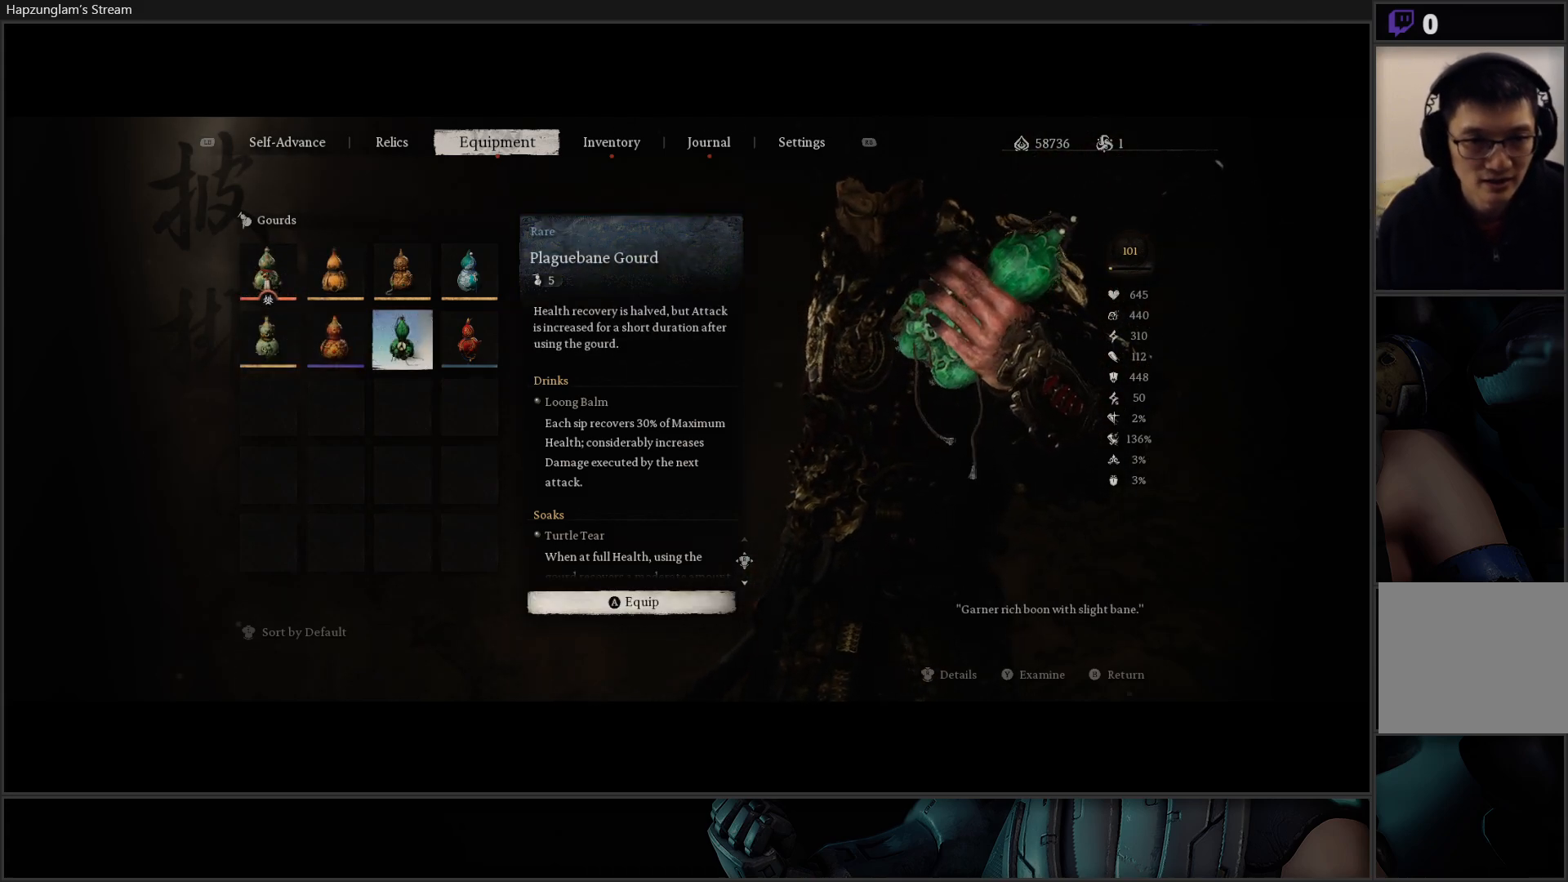
{"buttons": [], "left_stick": "center", "right_stick": "center", "events": [[67, "DPAD_LEFT", "down"], [201, "DPAD_LEFT", "up"], [334, "DPAD_UP", "down"], [468, "DPAD_UP", "up"]]}